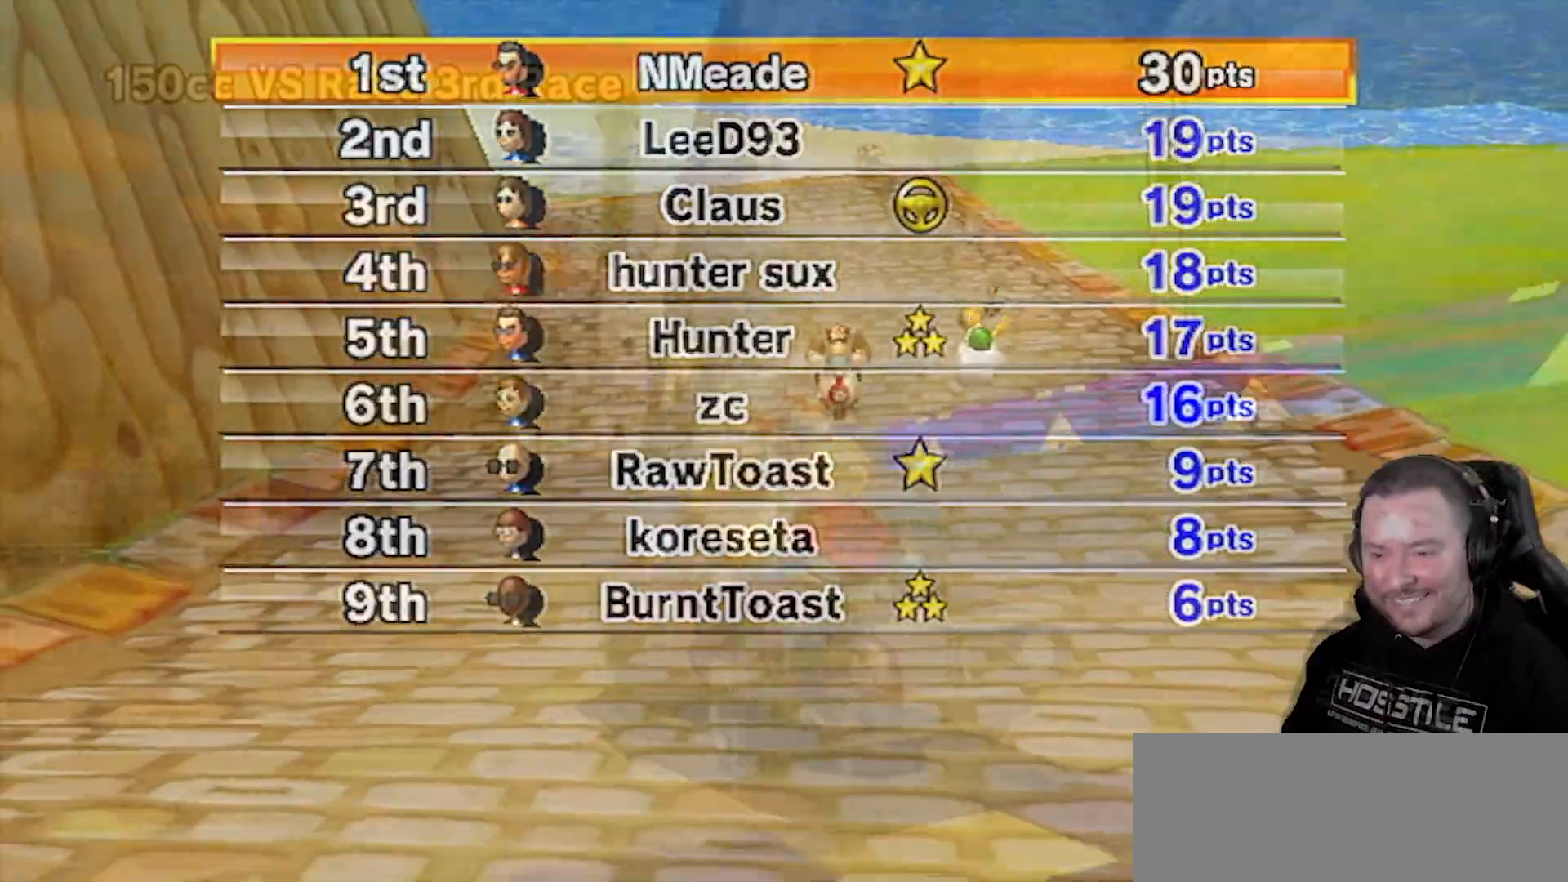
Gameplay with a controller (Nintendo layout); each line is a JSON object with the inputs held at the frame after it. "events" lists button and stick changes between this image and that frame as [ms after this image, input, new state], when the widget could be followed in between. Not read: L3 R3.
{"buttons": [], "left_stick": "down-left", "right_stick": "center", "events": [[183, "left_stick", "down-left"], [300, "left_stick", "down-right"], [367, "left_stick", "up-right"], [433, "left_stick", "up-left"], [483, "left_stick", "down-left"]]}
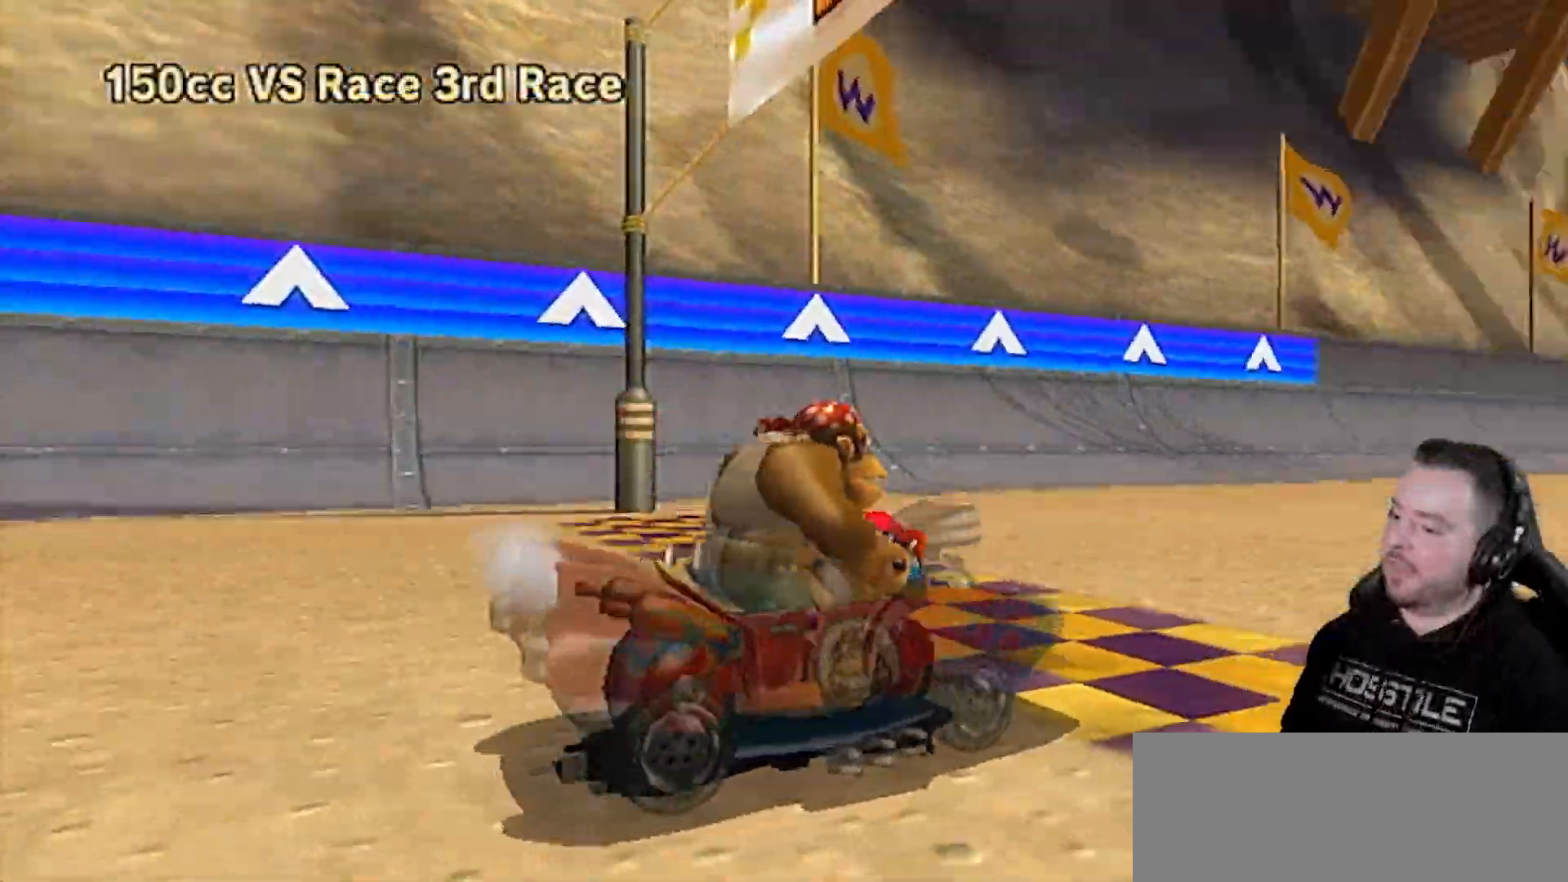
{"buttons": [], "left_stick": "center", "right_stick": "center", "events": [[50, "left_stick", "right"], [117, "left_stick", "up"], [183, "left_stick", "down-left"], [300, "left_stick", "down-right"], [367, "left_stick", "center"]]}
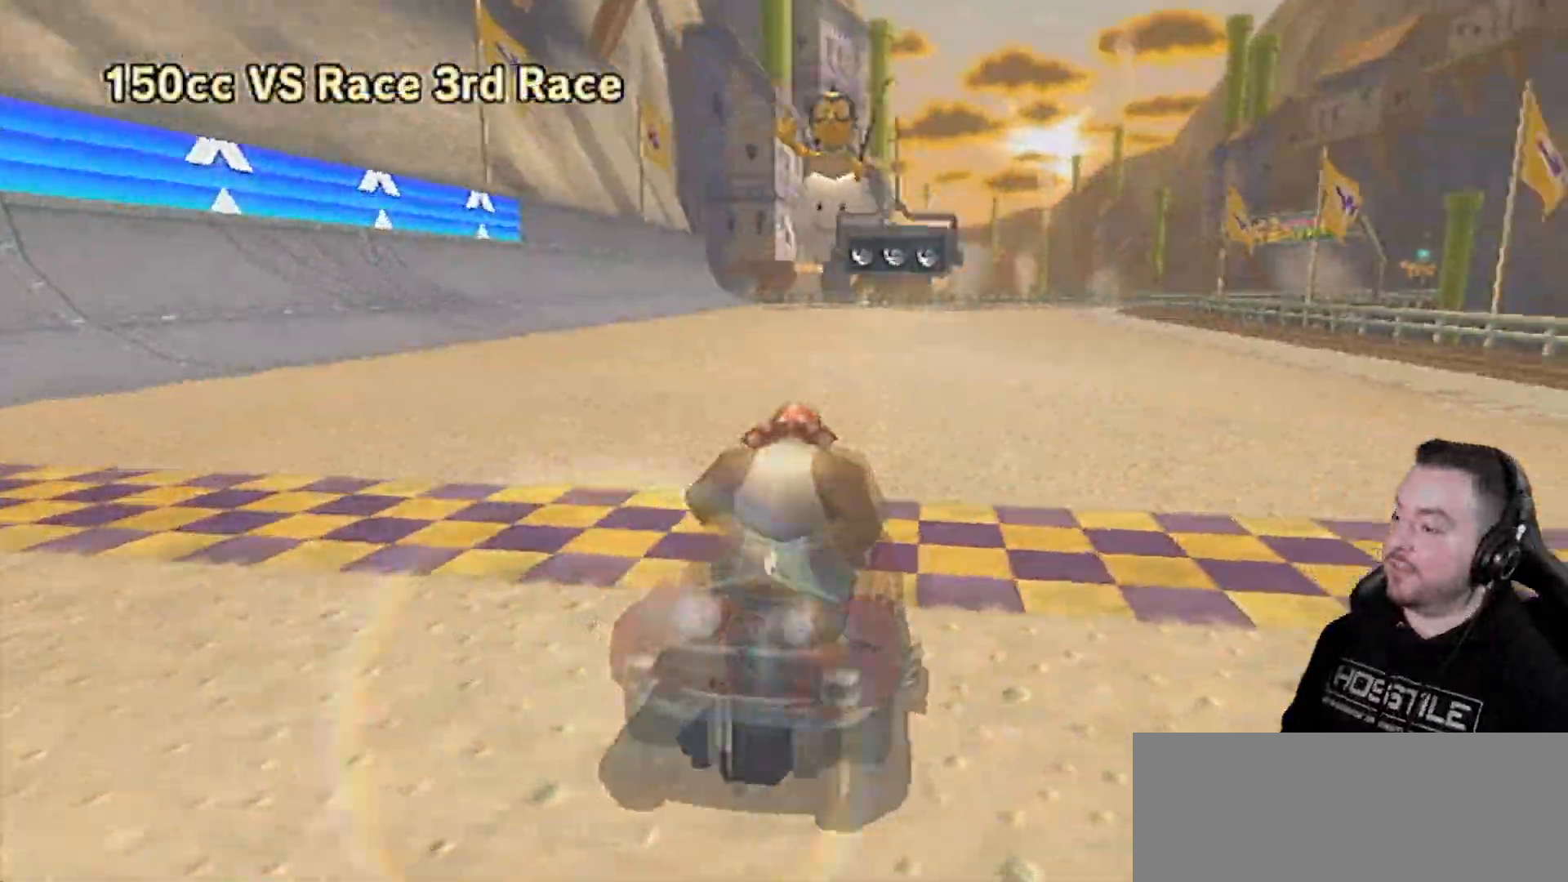
{"buttons": [], "left_stick": "center", "right_stick": "center", "events": []}
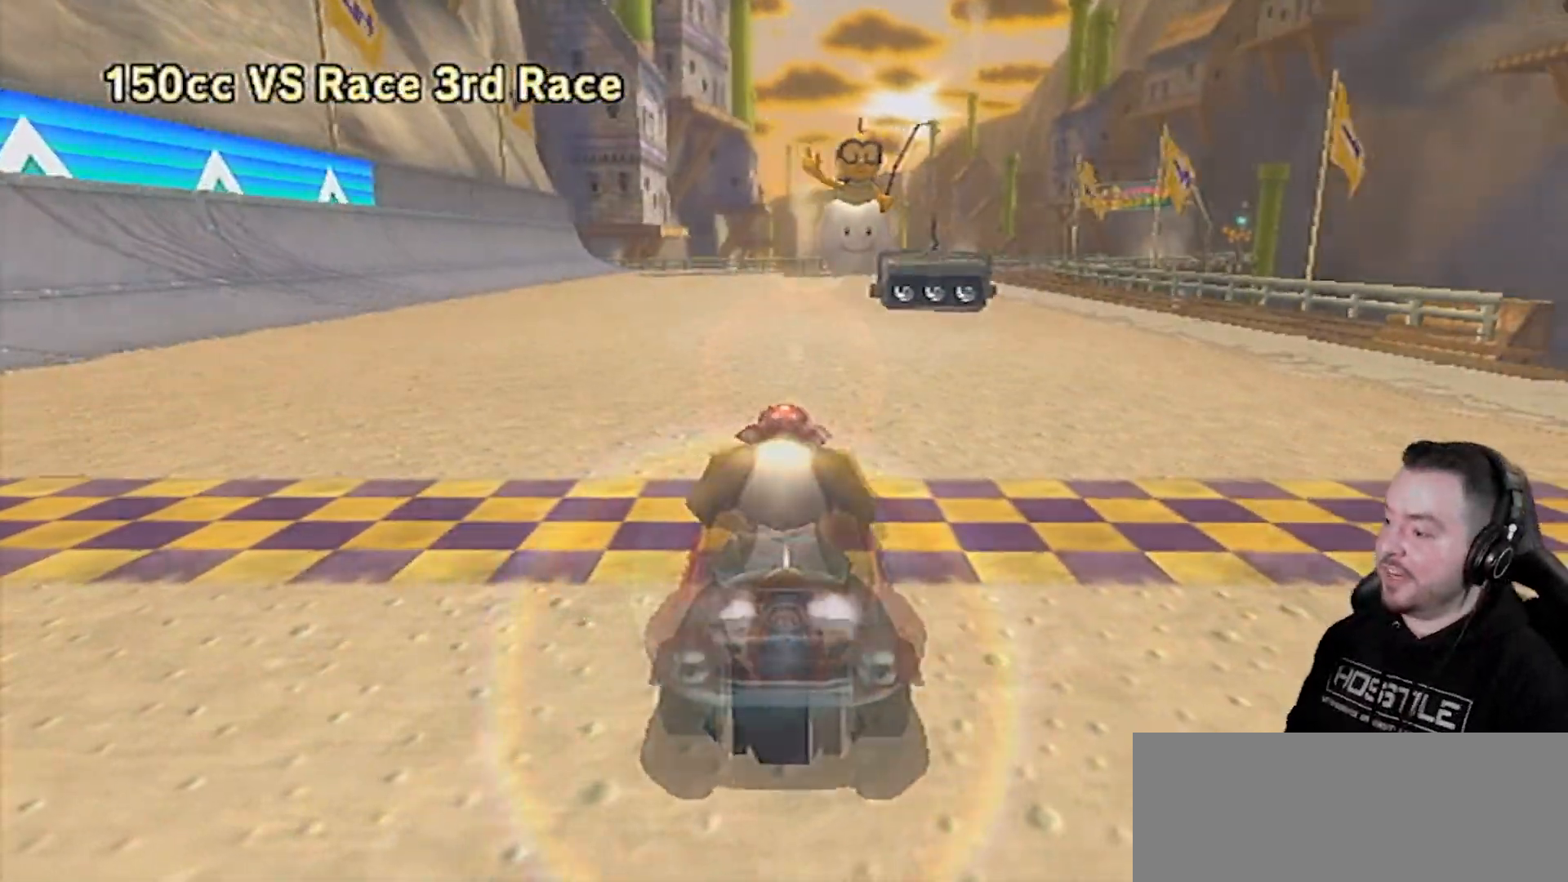
{"buttons": [], "left_stick": "center", "right_stick": "center", "events": []}
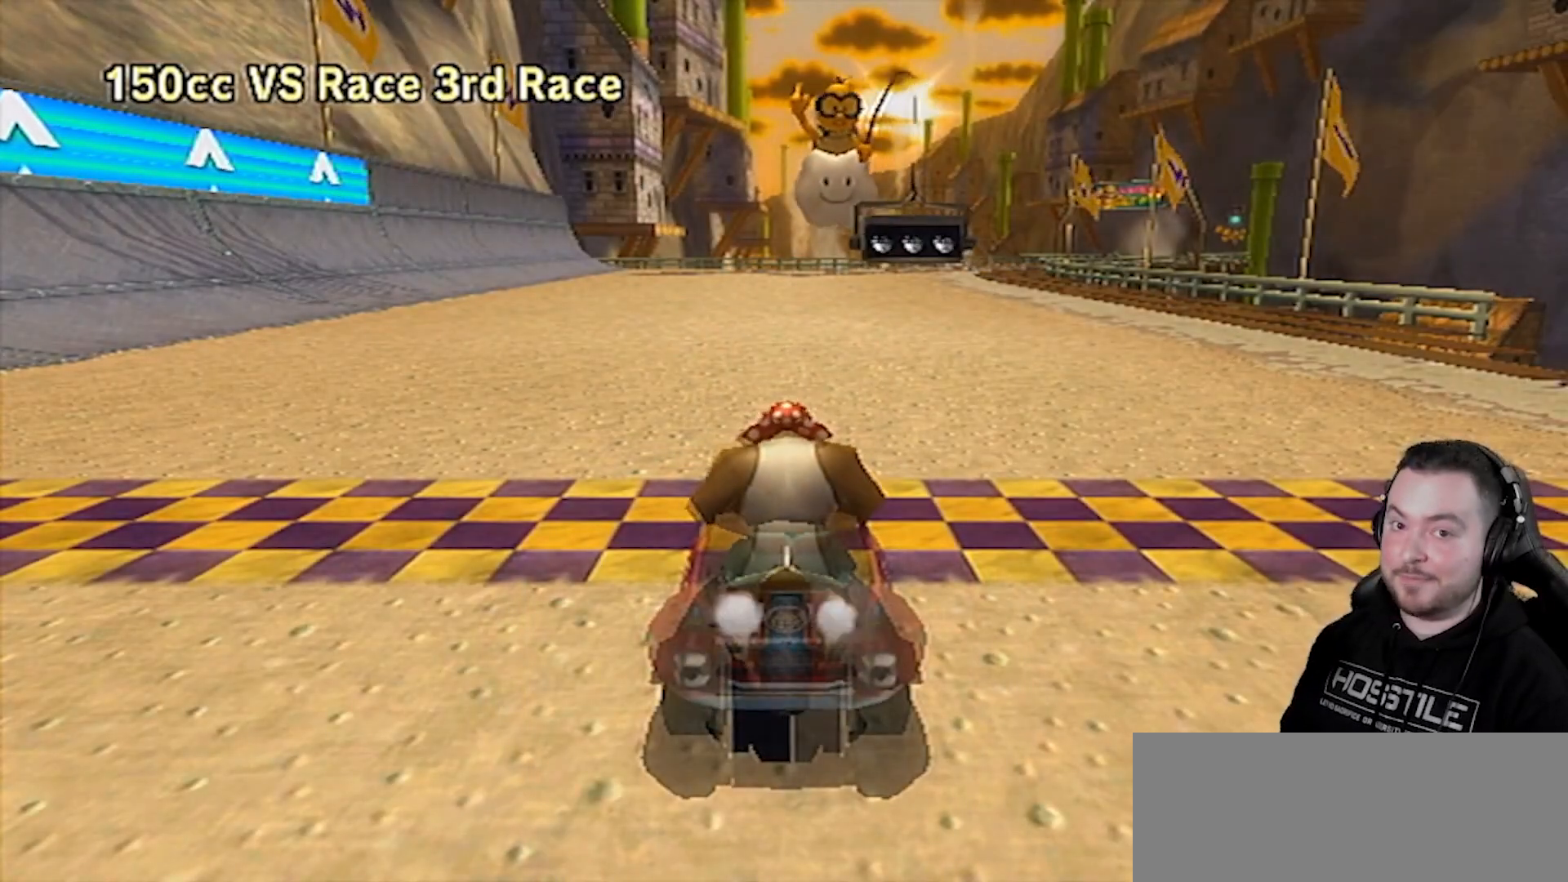
{"buttons": [], "left_stick": "center", "right_stick": "center", "events": []}
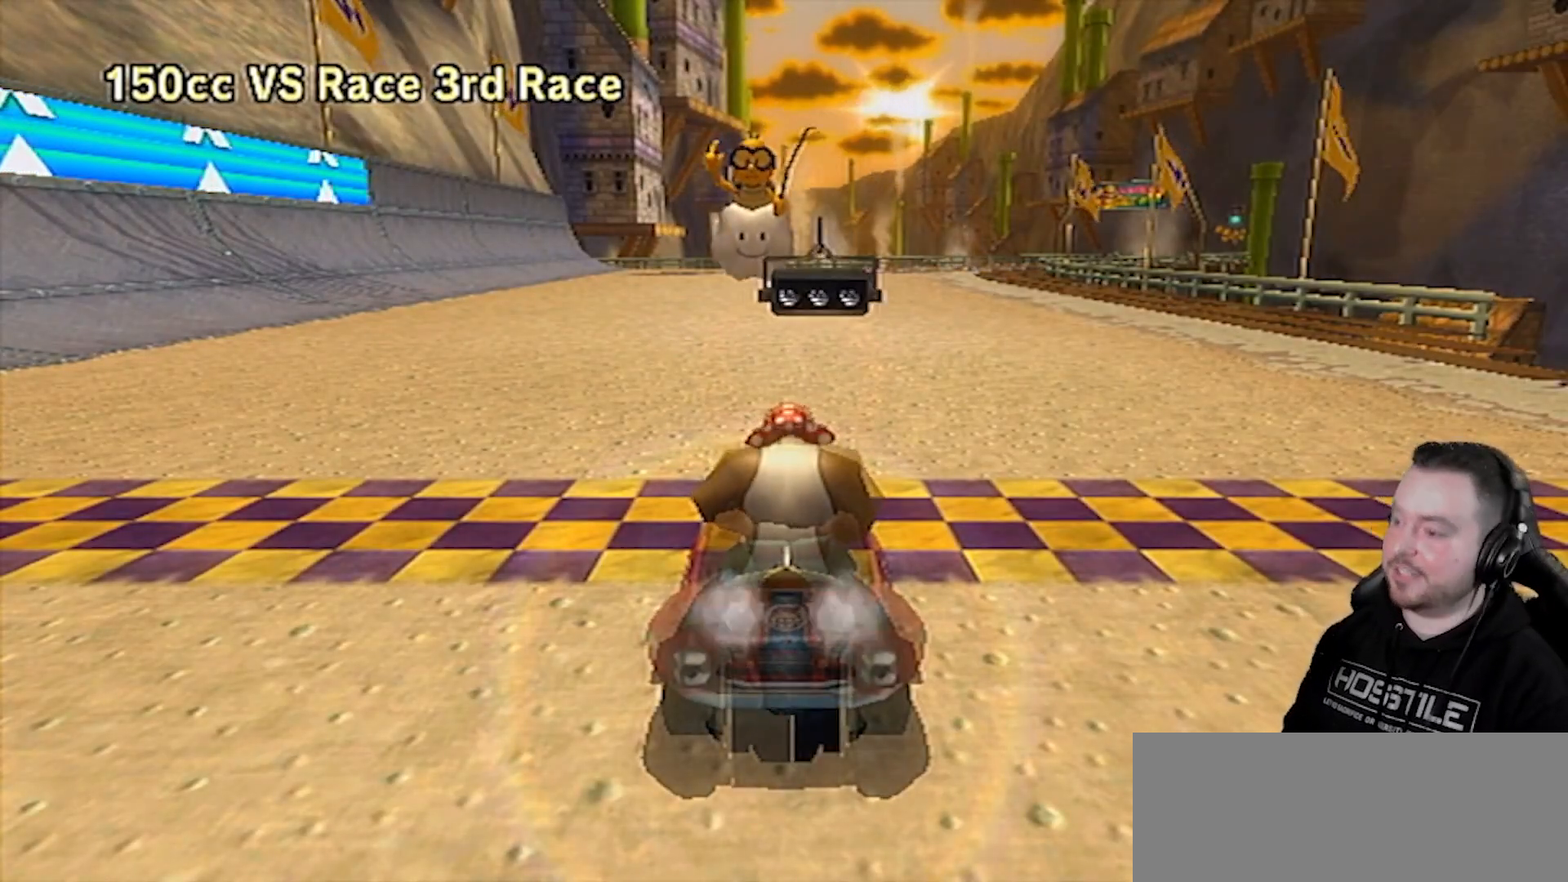
{"buttons": [], "left_stick": "center", "right_stick": "center", "events": []}
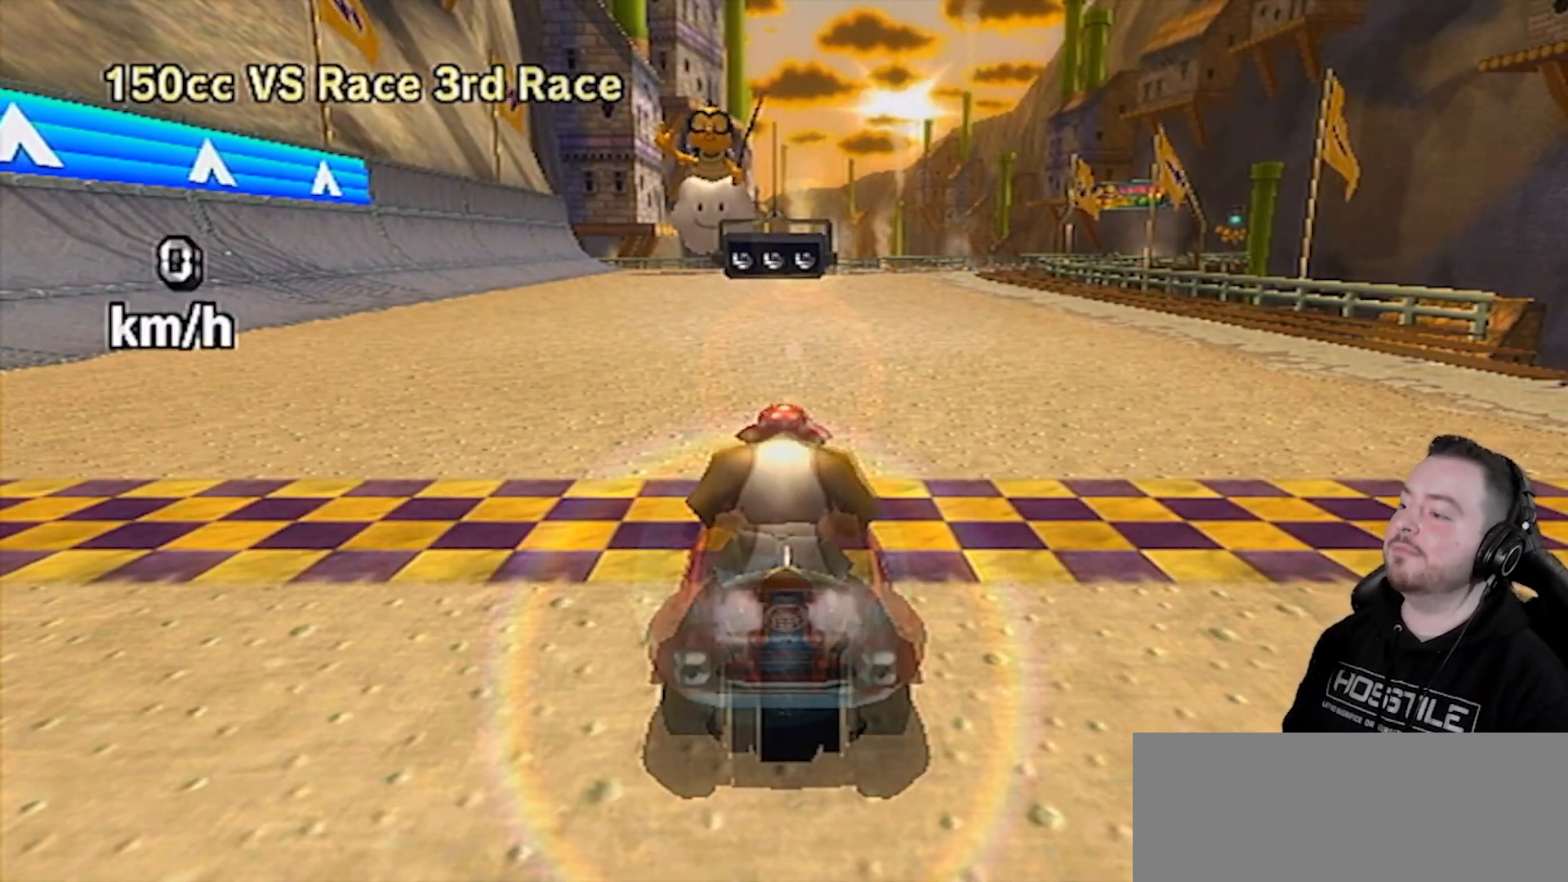
{"buttons": [], "left_stick": "center", "right_stick": "center", "events": []}
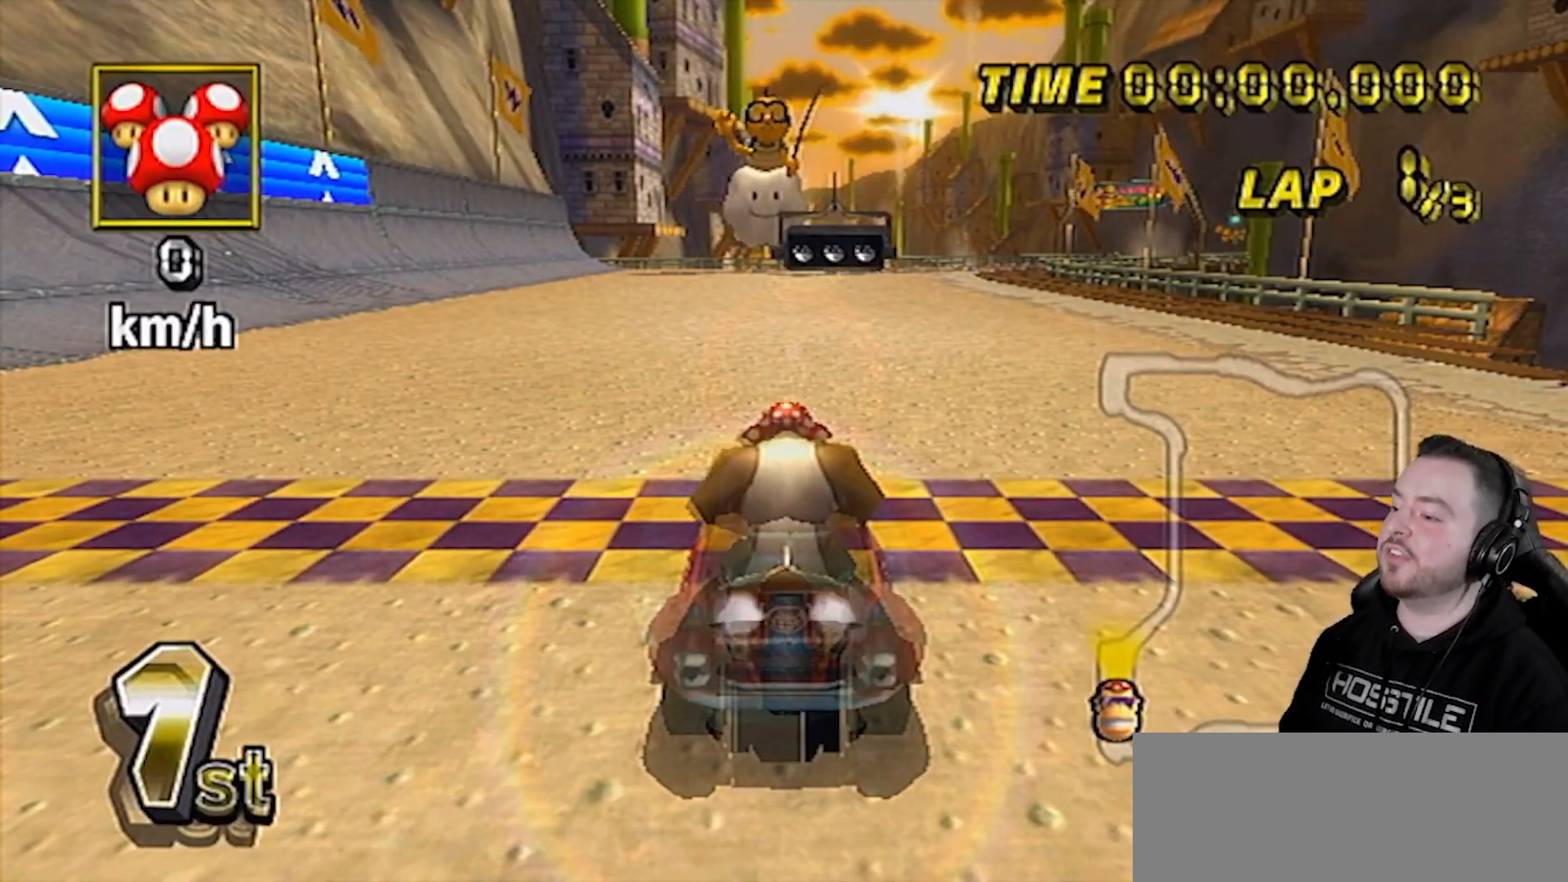
{"buttons": [], "left_stick": "center", "right_stick": "center", "events": []}